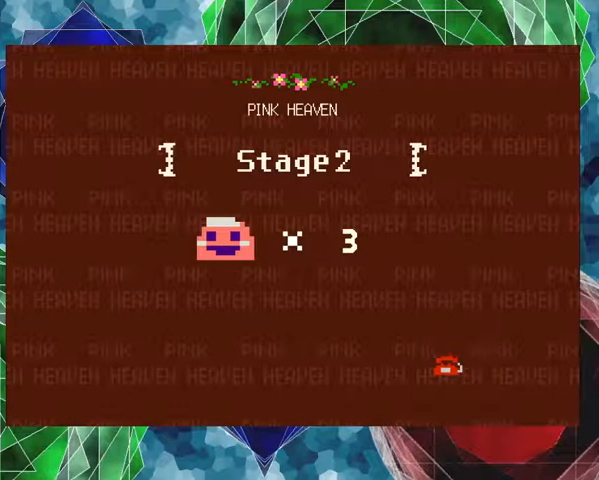
Gameplay with a controller (Nintendo layout); each line is a JSON object with the inputs held at the frame after it. "events" lists button and stick changes between this image and that frame as [ms after this image, input, new state], when the widget could be followed in between. Not read: L3 R3 left_stick.
{"buttons": [], "events": [[100, "B", "down"], [233, "B", "up"]]}
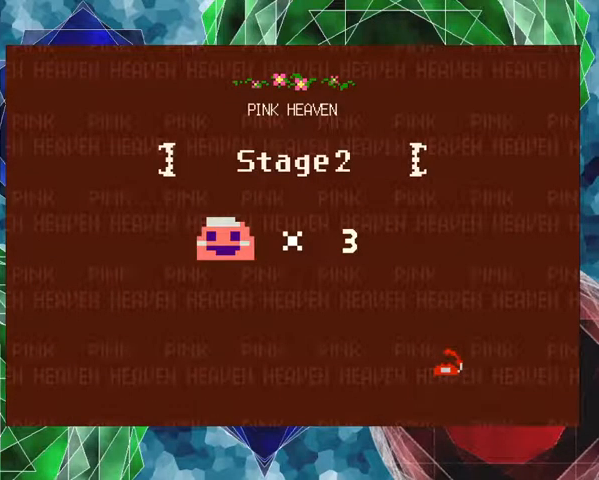
{"buttons": [], "events": []}
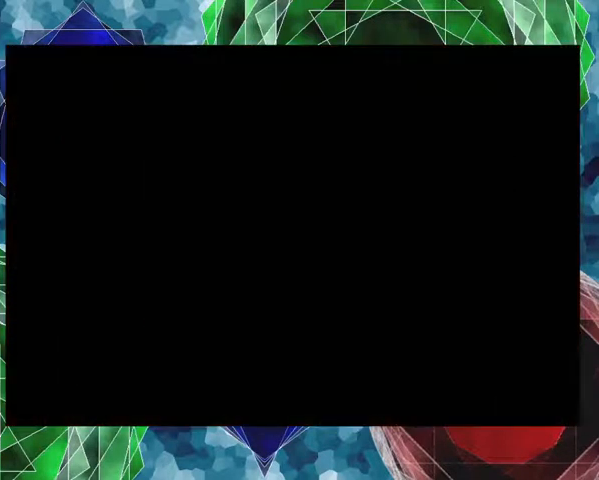
{"buttons": [], "events": []}
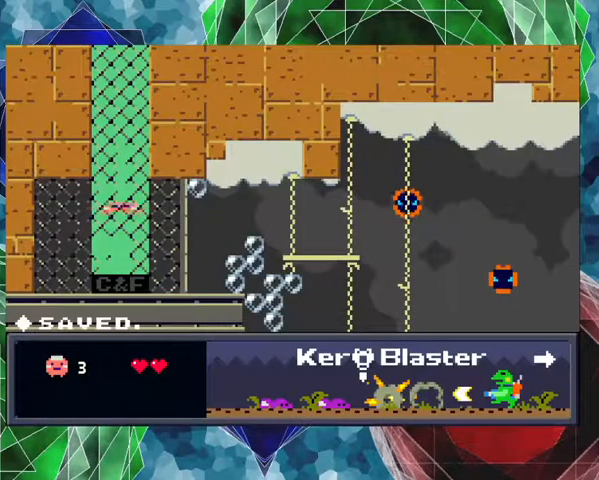
{"buttons": [], "events": []}
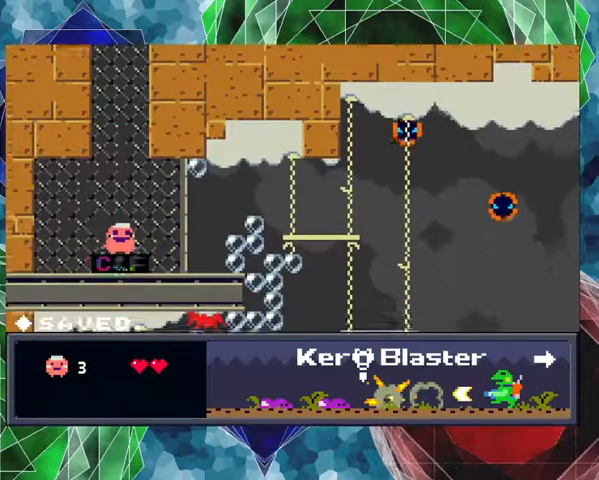
{"buttons": ["DPAD_RIGHT"], "events": [[300, "DPAD_RIGHT", "down"]]}
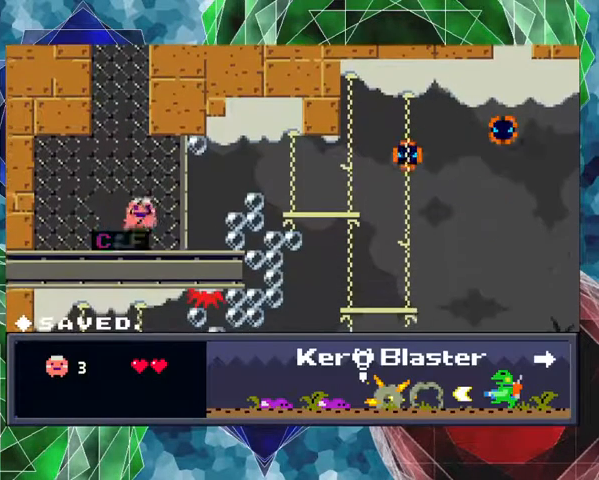
{"buttons": ["Y"], "events": [[333, "DPAD_RIGHT", "up"], [500, "Y", "down"]]}
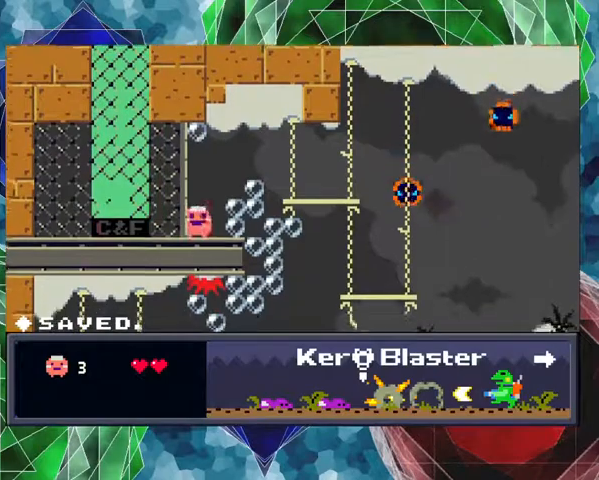
{"buttons": ["Y"], "events": []}
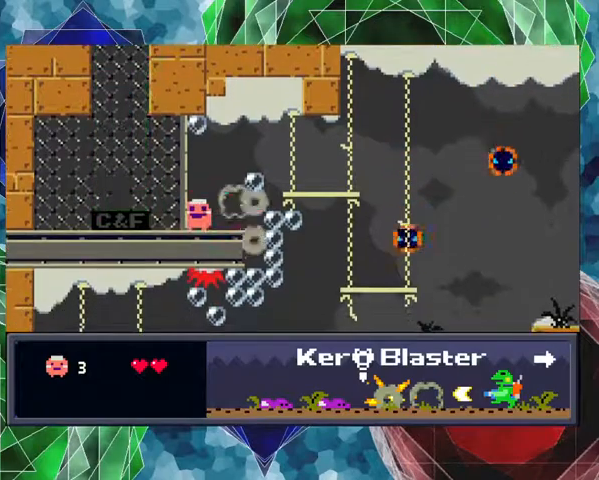
{"buttons": ["DPAD_RIGHT"], "events": [[33, "Y", "up"], [400, "DPAD_RIGHT", "down"]]}
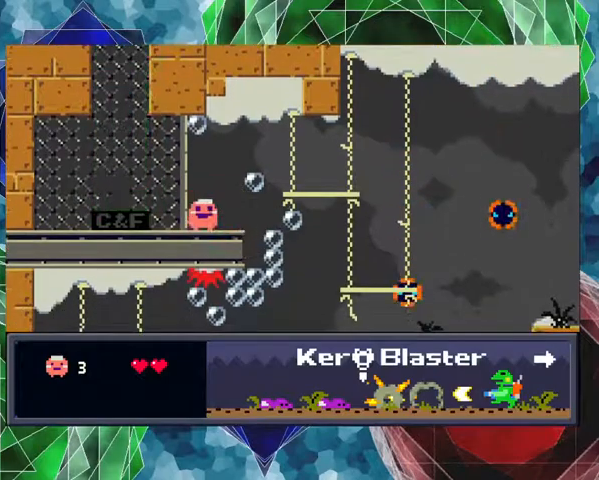
{"buttons": ["Y"], "events": [[67, "DPAD_RIGHT", "up"], [100, "Y", "down"]]}
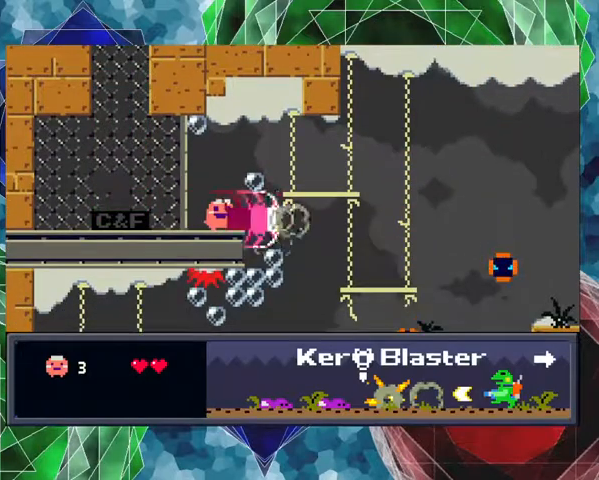
{"buttons": [], "events": [[400, "Y", "up"]]}
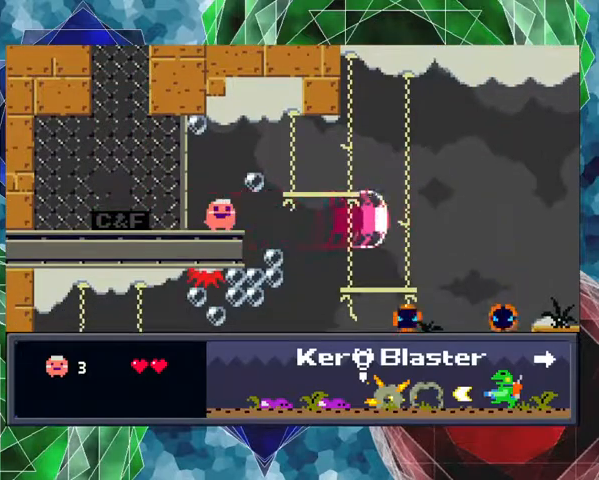
{"buttons": ["Y"], "events": [[167, "DPAD_RIGHT", "down"], [433, "Y", "down"], [467, "DPAD_RIGHT", "up"]]}
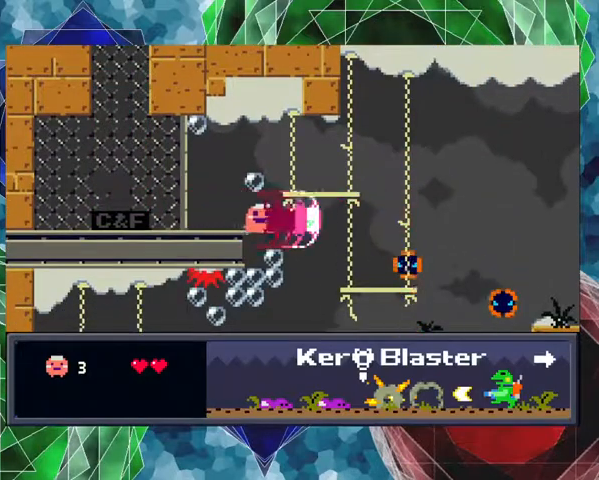
{"buttons": ["Y"], "events": []}
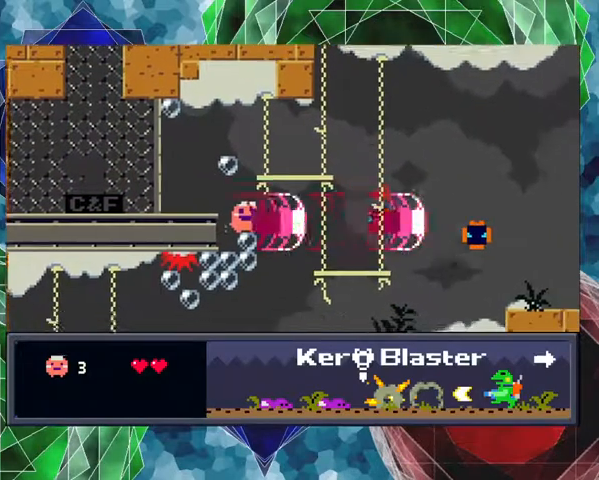
{"buttons": [], "events": [[367, "Y", "up"]]}
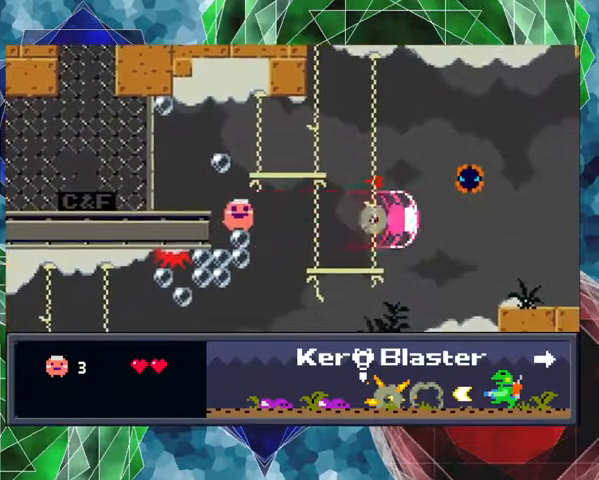
{"buttons": ["B"], "events": [[167, "DPAD_RIGHT", "down"], [200, "B", "down"], [467, "DPAD_RIGHT", "up"]]}
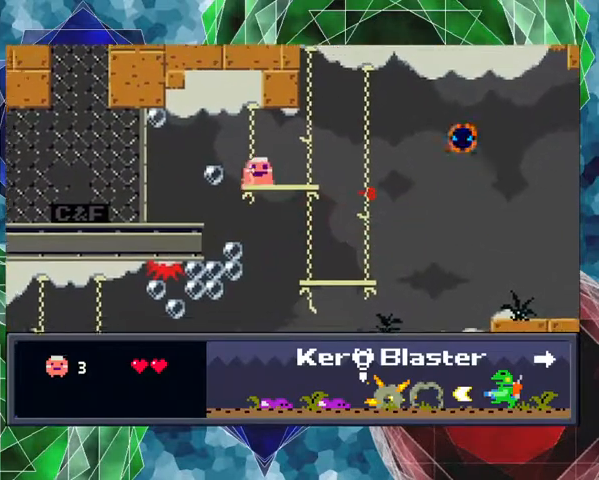
{"buttons": ["Y"], "events": [[200, "B", "up"], [267, "DPAD_RIGHT", "down"], [433, "DPAD_RIGHT", "up"], [500, "Y", "down"]]}
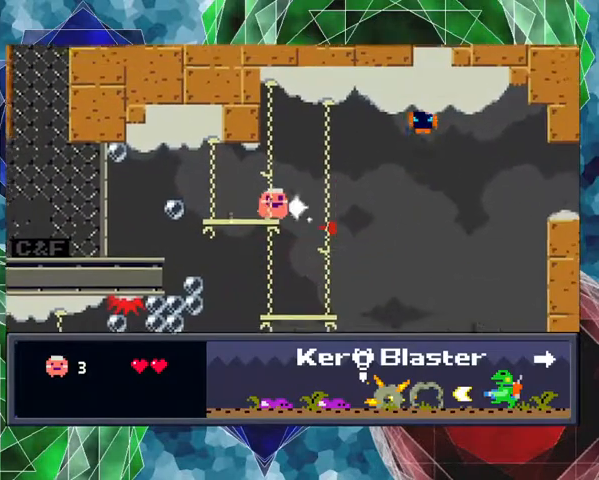
{"buttons": ["Y"], "events": []}
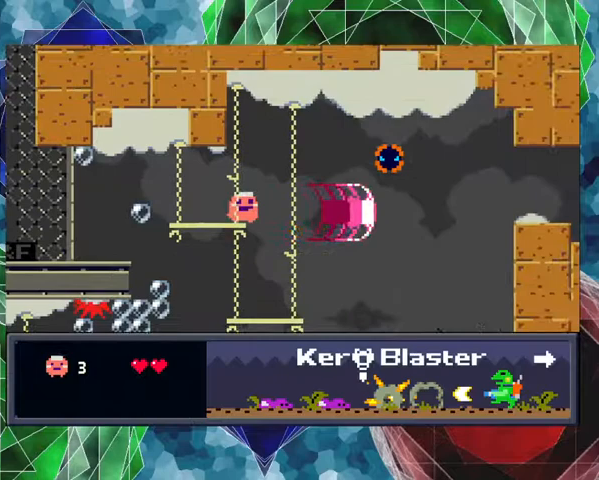
{"buttons": ["Y"], "events": []}
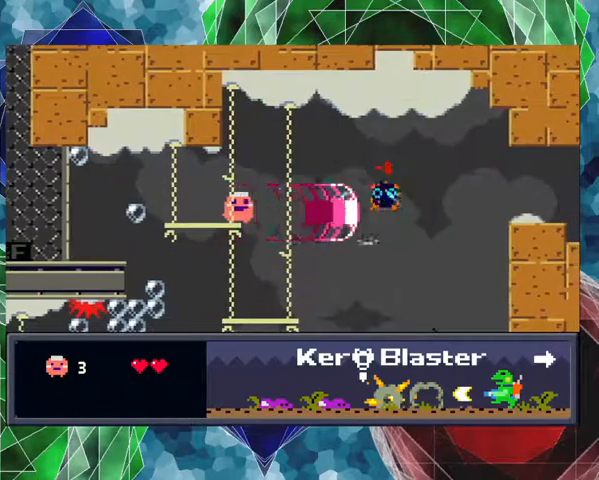
{"buttons": ["DPAD_RIGHT"], "events": [[267, "Y", "up"], [367, "DPAD_RIGHT", "down"]]}
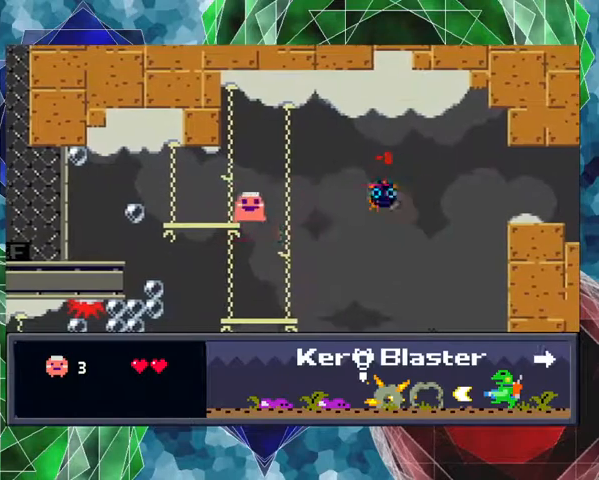
{"buttons": [], "events": [[133, "DPAD_LEFT", "down"], [133, "DPAD_RIGHT", "up"], [333, "DPAD_LEFT", "up"]]}
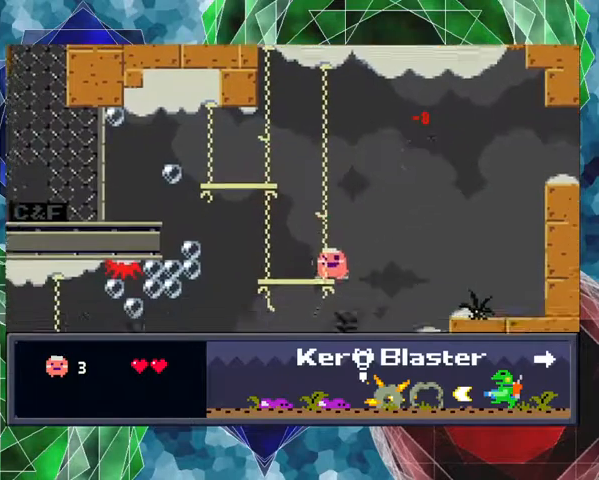
{"buttons": [], "events": []}
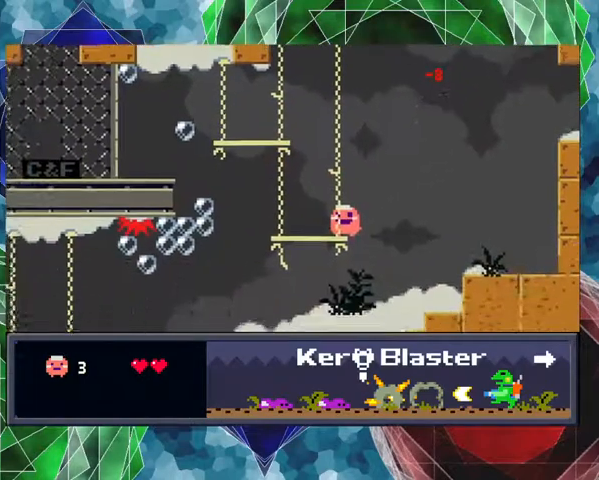
{"buttons": [], "events": [[300, "DPAD_LEFT", "down"], [467, "DPAD_LEFT", "up"]]}
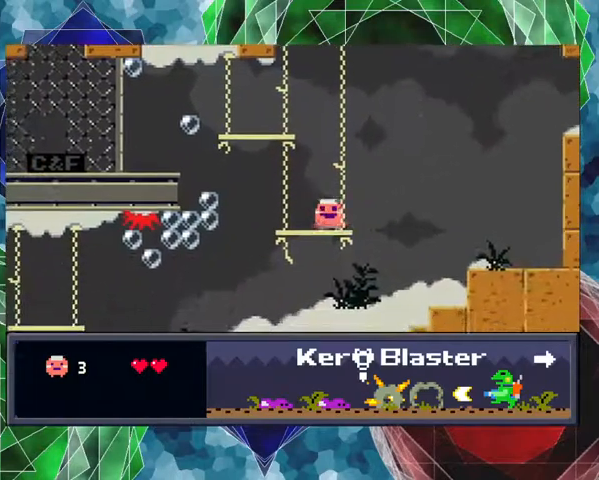
{"buttons": ["B", "DPAD_RIGHT"], "events": [[133, "DPAD_RIGHT", "down"], [467, "B", "down"]]}
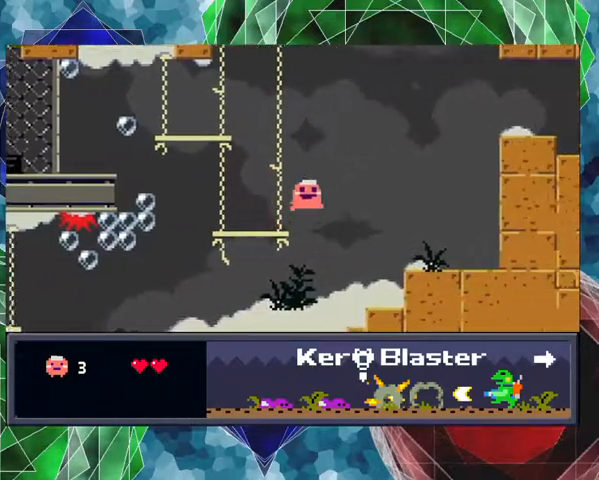
{"buttons": ["B", "DPAD_RIGHT"], "events": []}
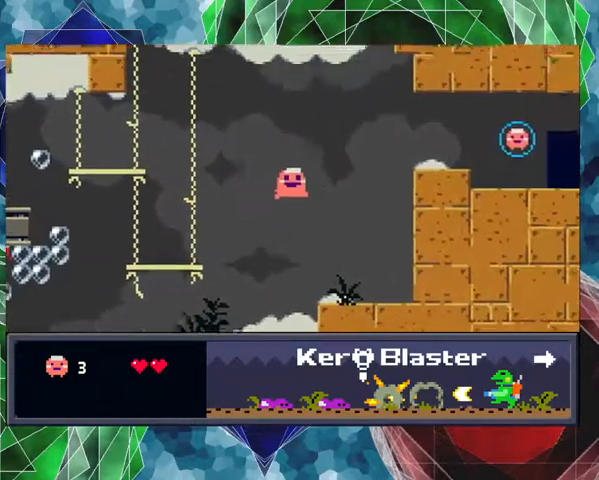
{"buttons": ["DPAD_RIGHT"], "events": [[200, "B", "up"]]}